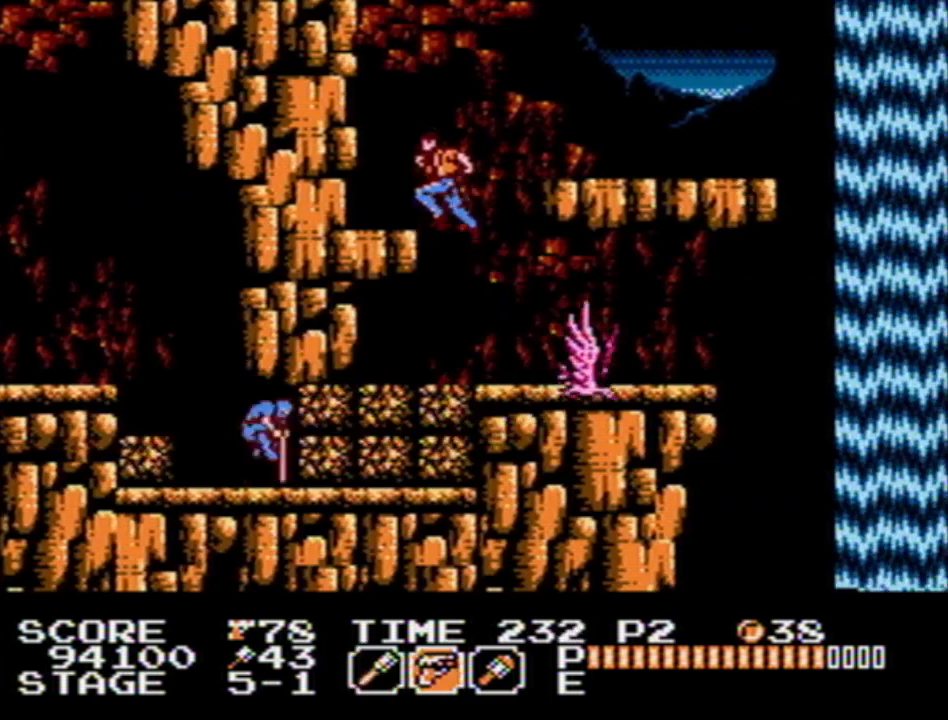
Gameplay with a controller (Nintendo layout); each line is a JSON object with the inputs held at the frame after it. "events" lists button and stick changes between this image and that frame as [ms after this image, input, new state], when the widget could be followed in between. Not read: L3 R3 SELECT.
{"buttons": ["DPAD_RIGHT"], "events": [[200, "DPAD_UP", "down"], [217, "DPAD_LEFT", "up"], [233, "A", "down"], [233, "DPAD_RIGHT", "down"], [233, "DPAD_UP", "up"], [267, "B", "down"], [317, "A", "up"], [333, "B", "up"]]}
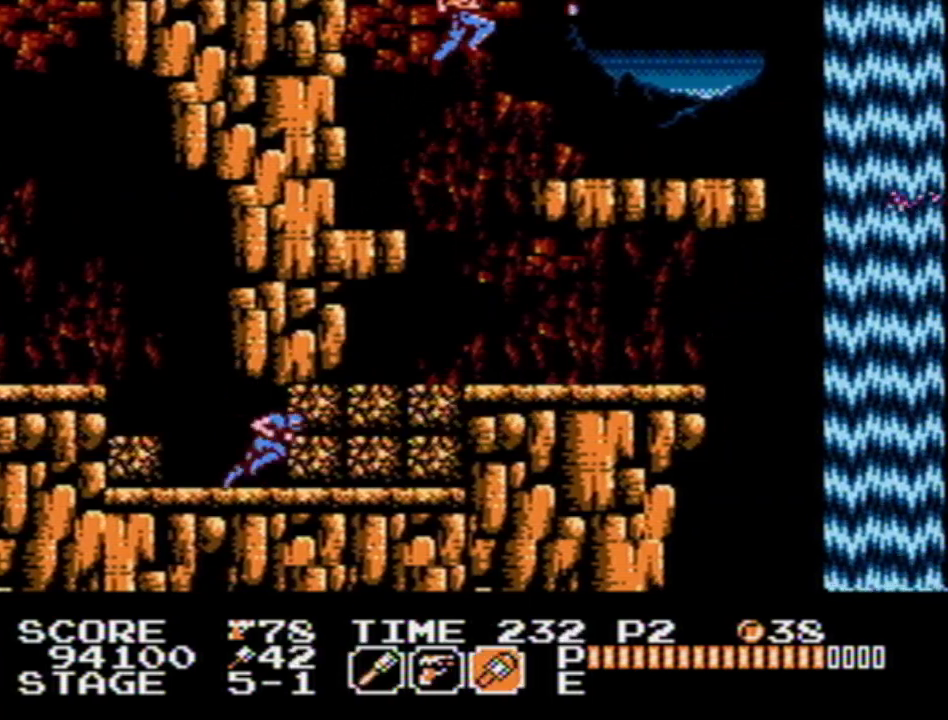
{"buttons": ["DPAD_RIGHT"], "events": []}
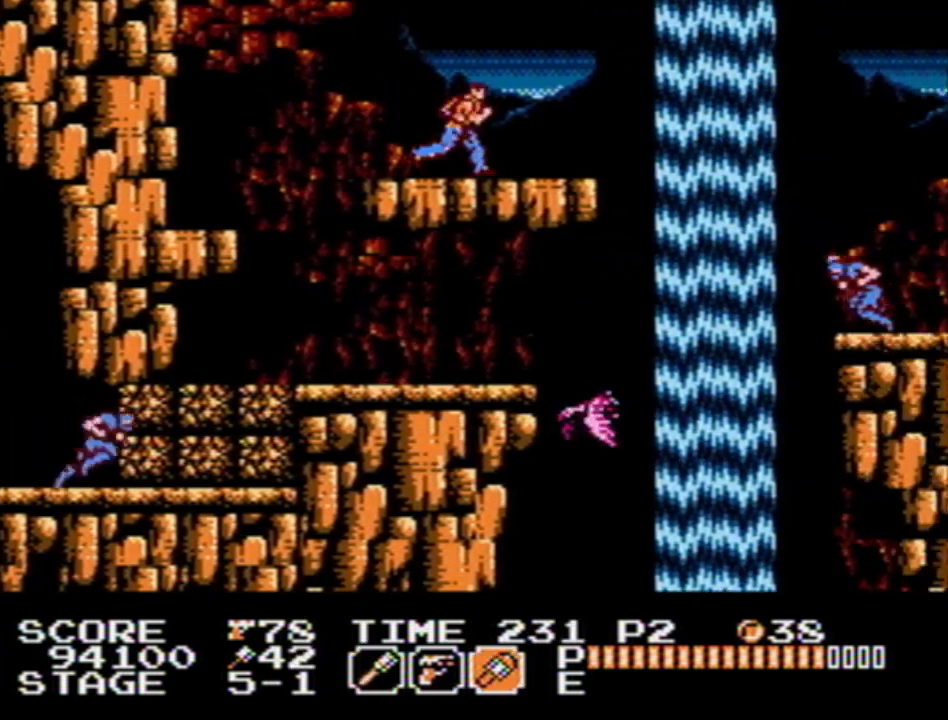
{"buttons": ["DPAD_RIGHT"], "events": [[383, "A", "down"], [450, "A", "up"]]}
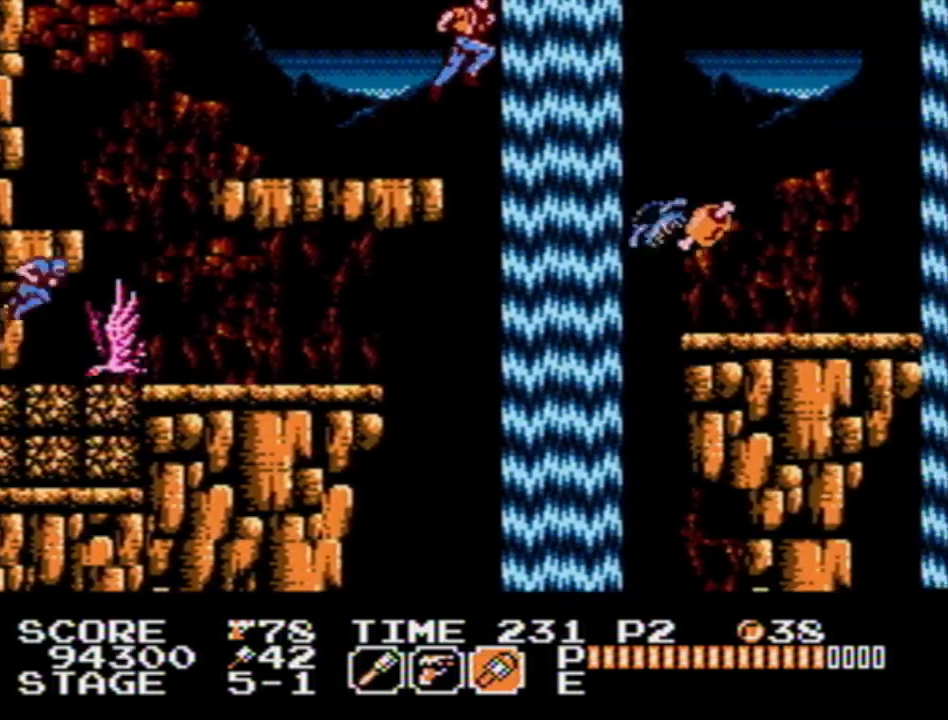
{"buttons": ["DPAD_RIGHT"], "events": []}
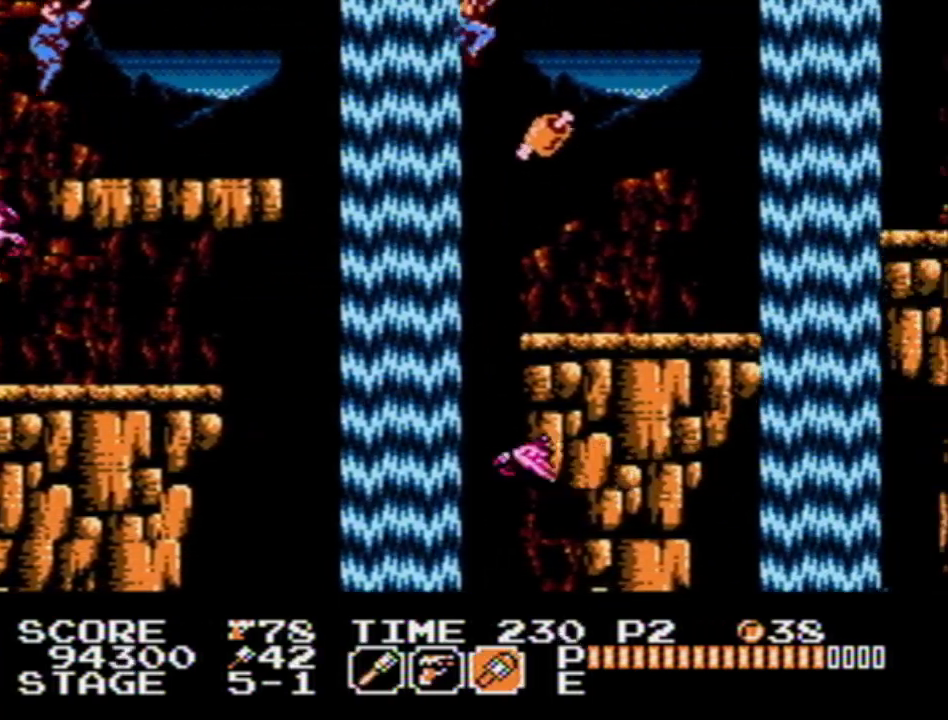
{"buttons": ["DPAD_RIGHT"], "events": [[17, "B", "down"], [117, "B", "up"]]}
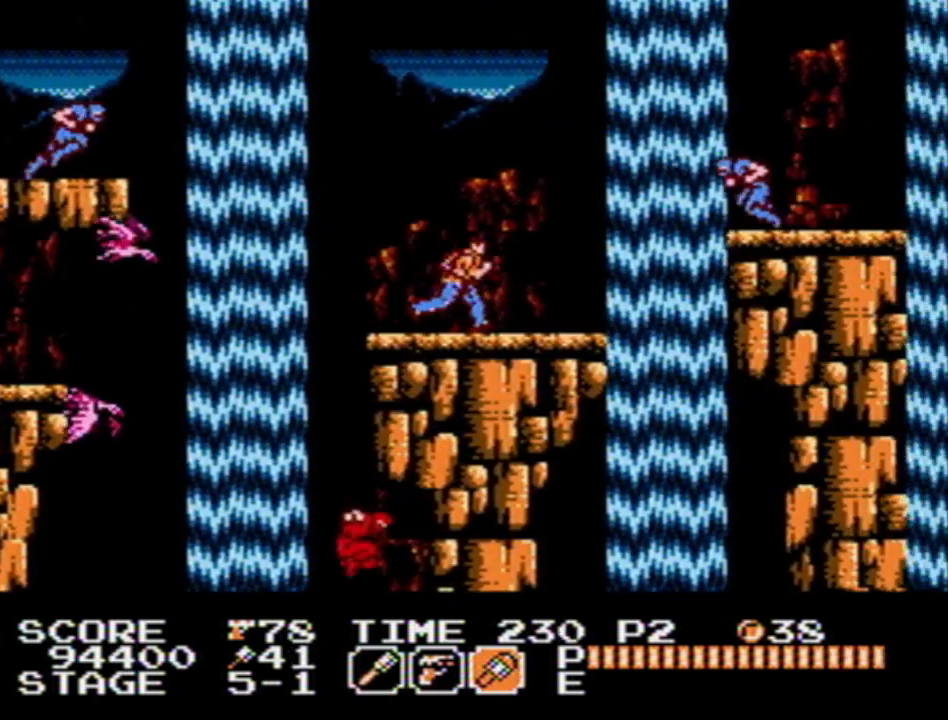
{"buttons": ["A", "DPAD_RIGHT"], "events": [[500, "A", "down"]]}
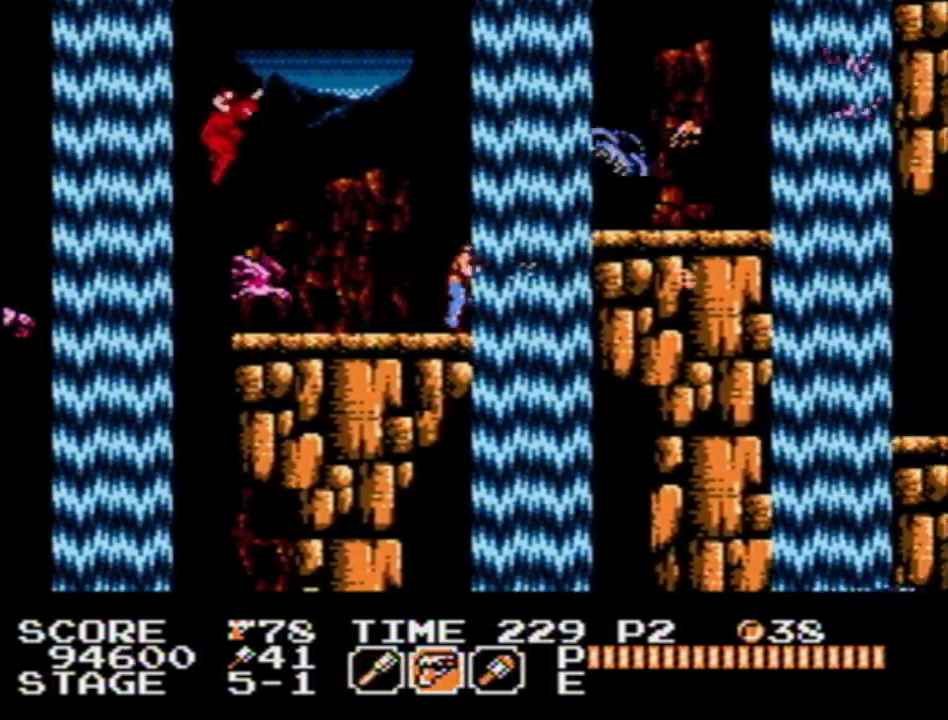
{"buttons": ["DPAD_RIGHT"], "events": [[100, "B", "down"], [167, "A", "up"], [183, "B", "up"]]}
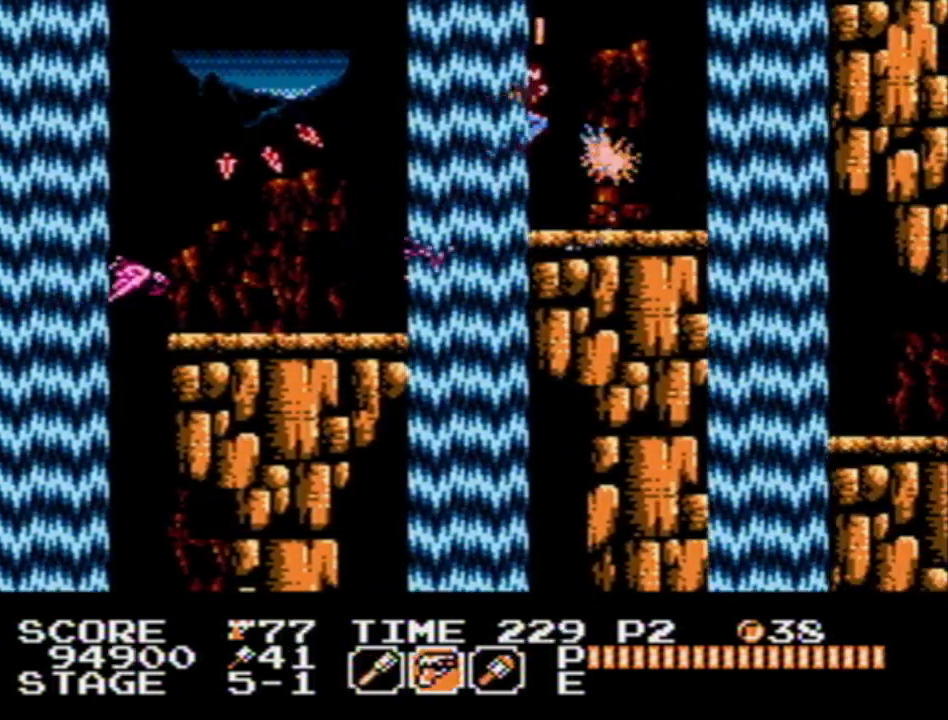
{"buttons": ["DPAD_RIGHT"], "events": []}
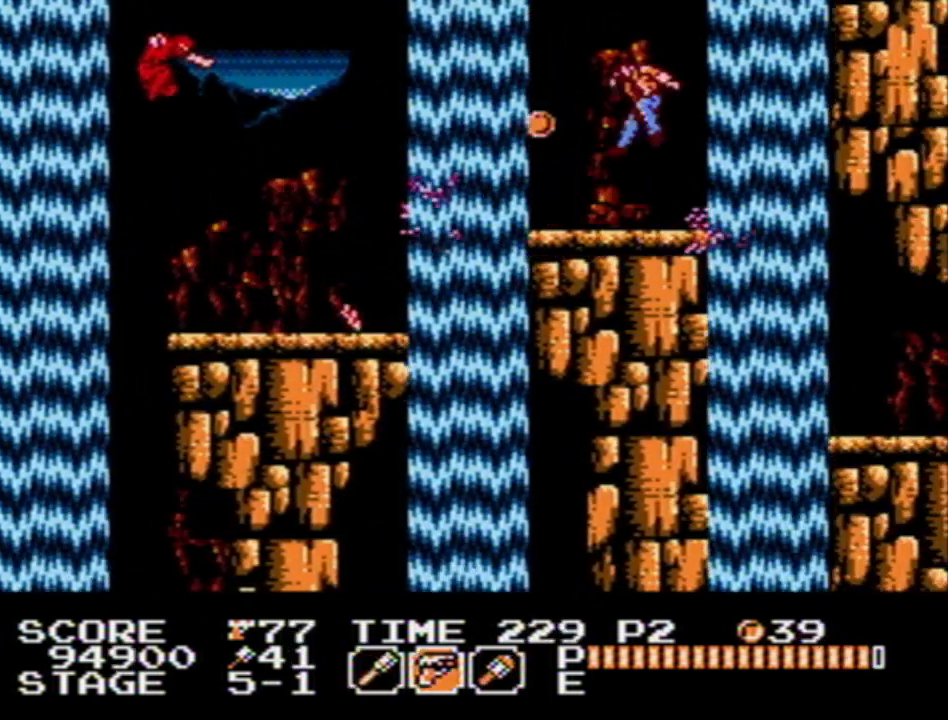
{"buttons": ["DPAD_RIGHT"], "events": []}
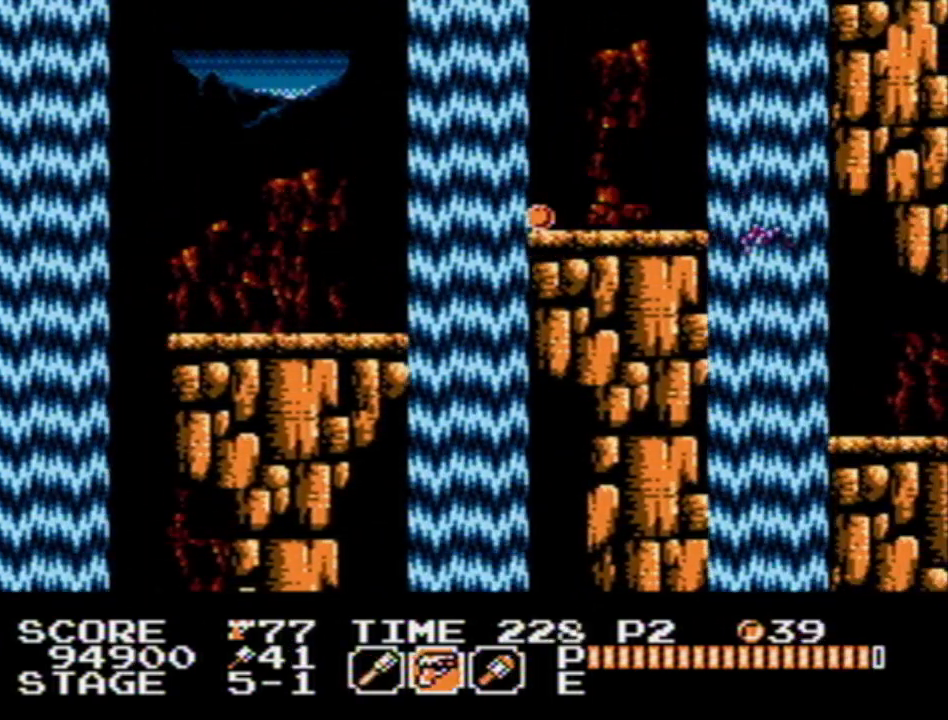
{"buttons": ["DPAD_RIGHT"], "events": []}
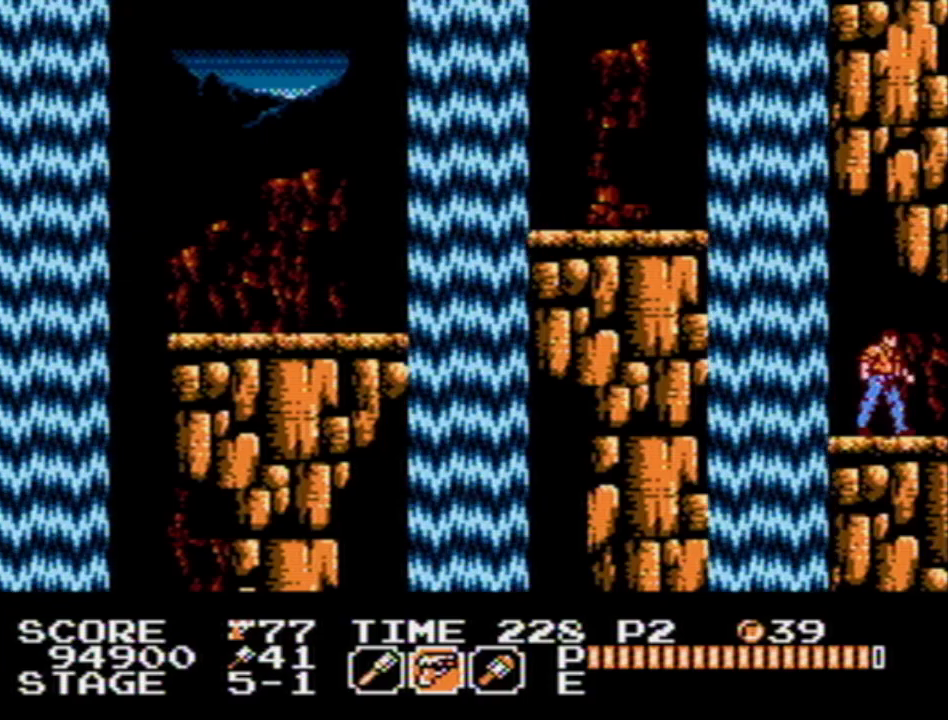
{"buttons": ["DPAD_RIGHT"], "events": []}
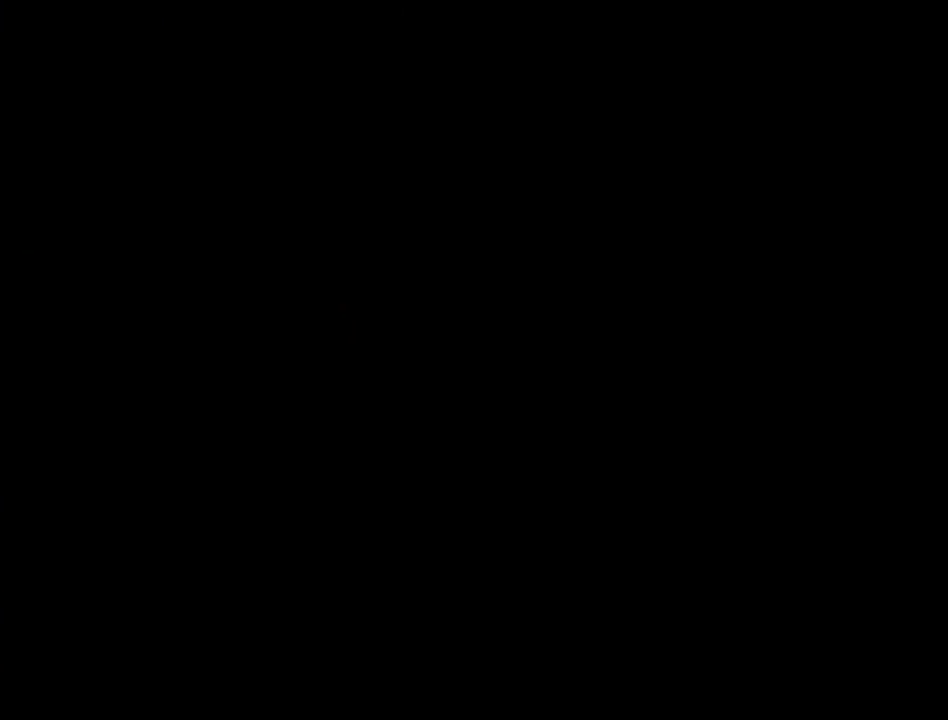
{"buttons": ["DPAD_RIGHT"], "events": []}
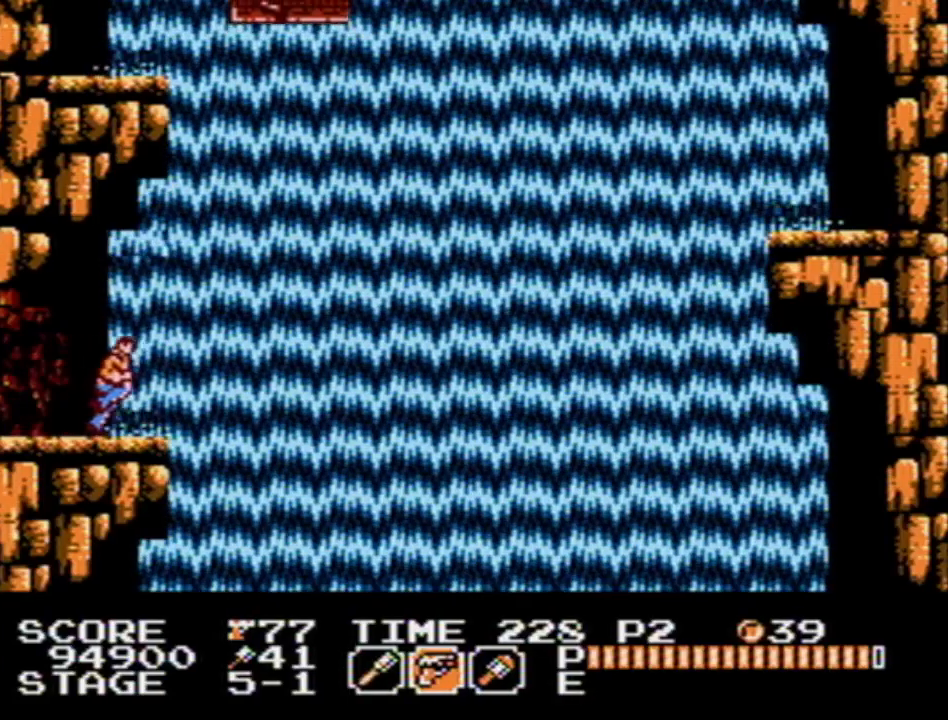
{"buttons": [], "events": [[100, "DPAD_RIGHT", "up"]]}
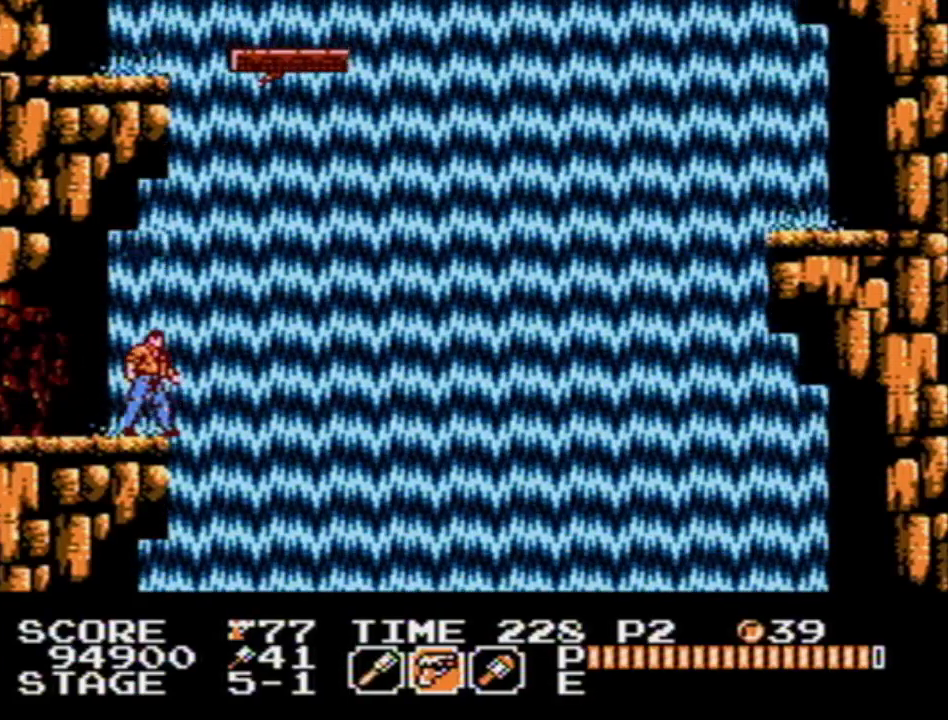
{"buttons": [], "events": []}
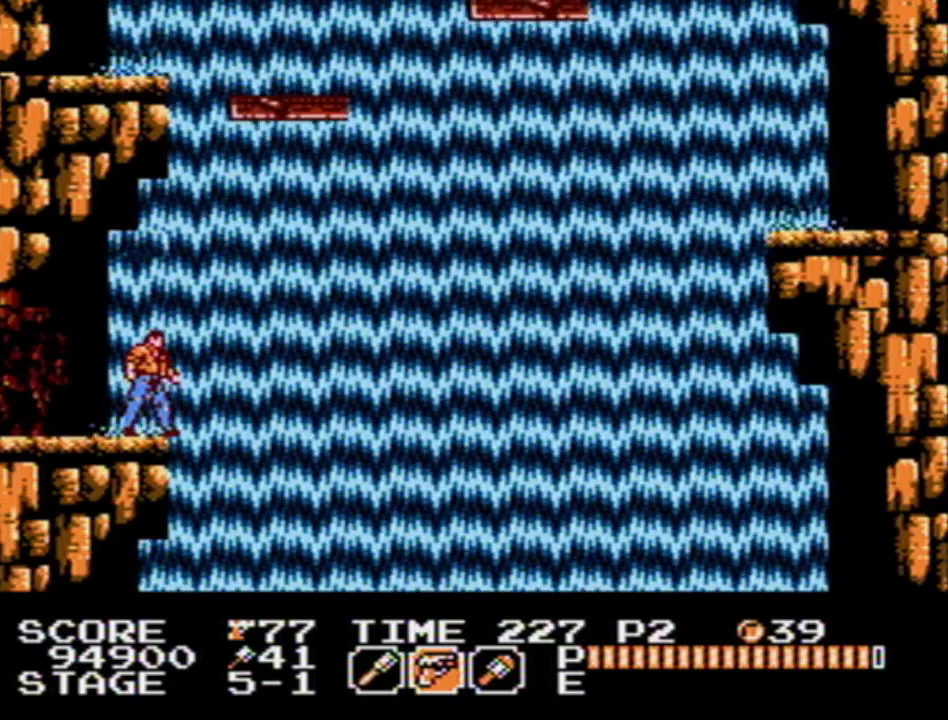
{"buttons": [], "events": []}
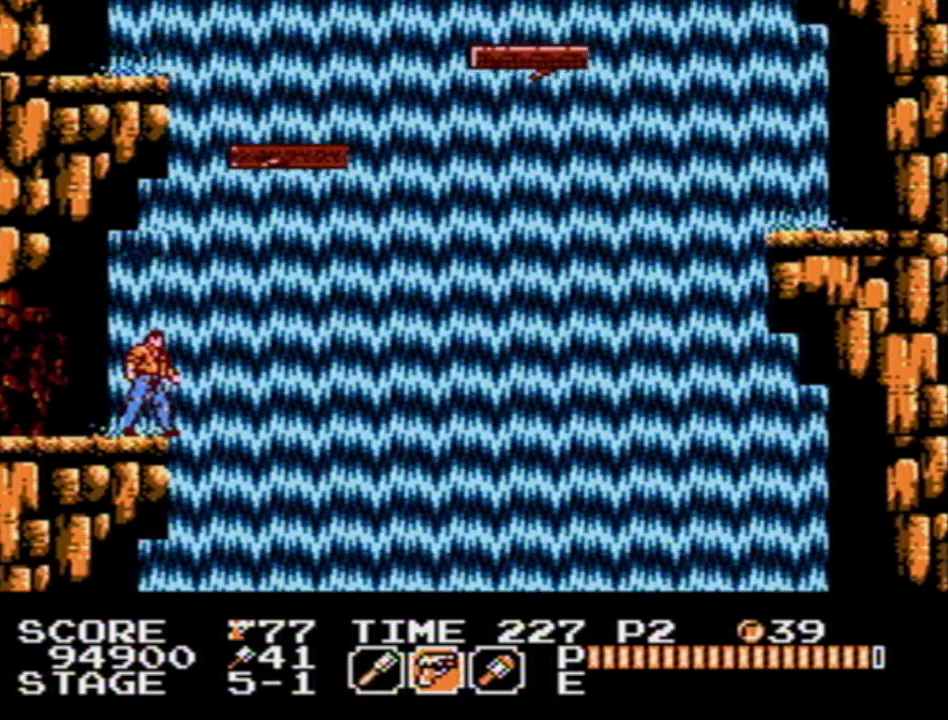
{"buttons": [], "events": []}
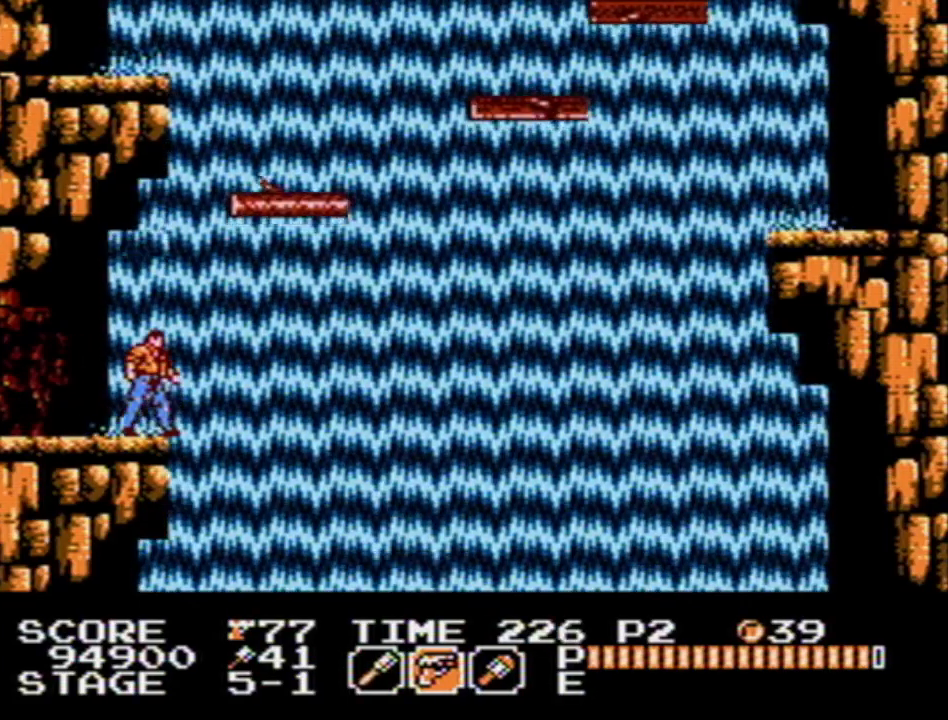
{"buttons": ["A", "DPAD_RIGHT"], "events": [[450, "A", "down"], [450, "DPAD_RIGHT", "down"]]}
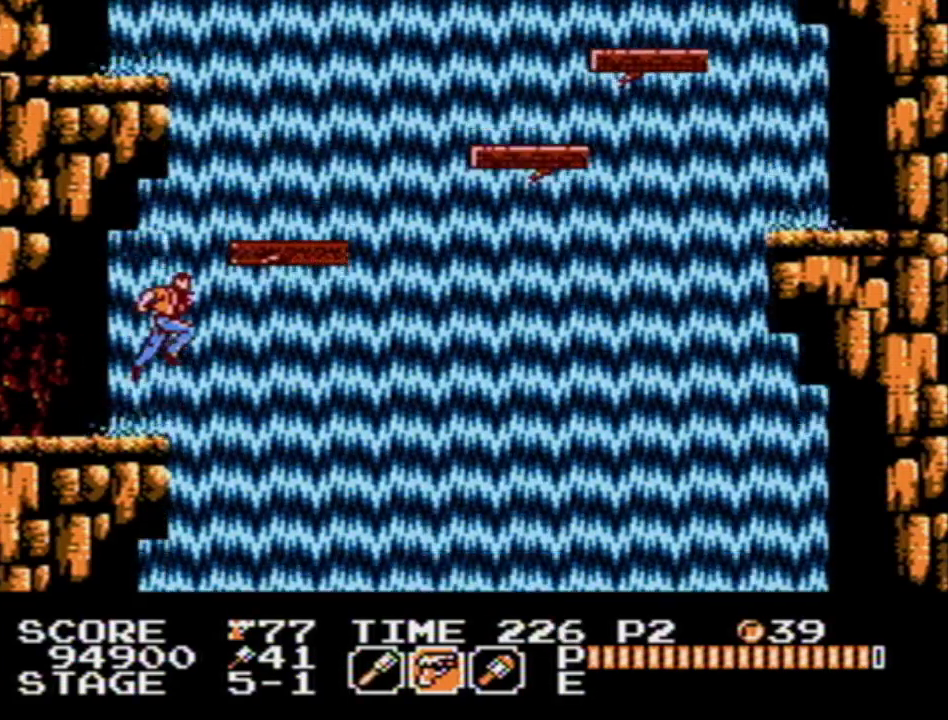
{"buttons": ["A", "DPAD_RIGHT"], "events": [[333, "A", "up"], [400, "A", "down"]]}
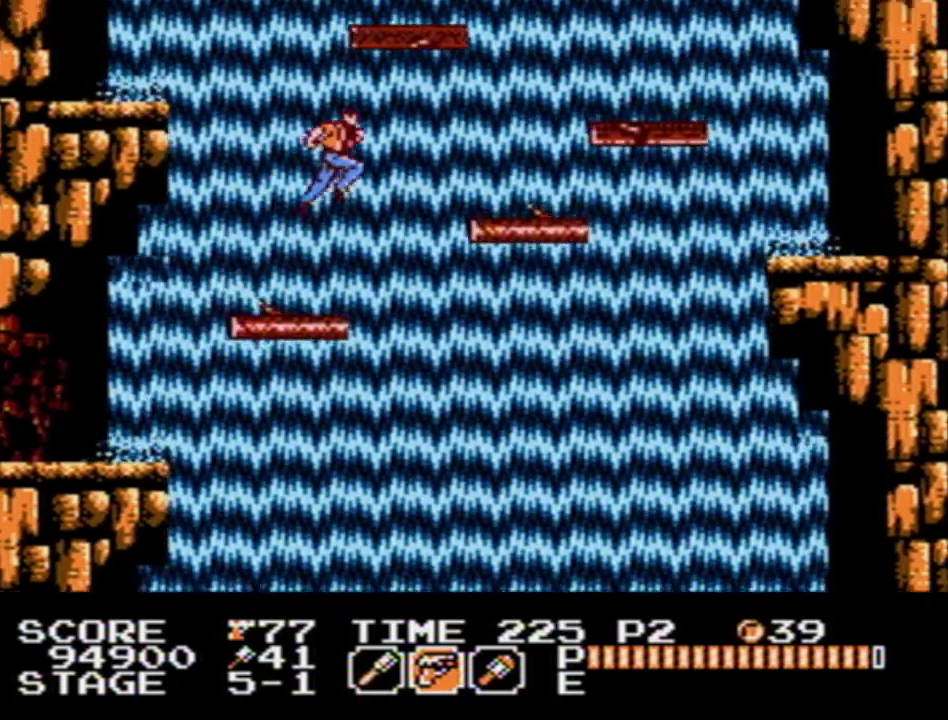
{"buttons": ["DPAD_RIGHT"], "events": [[83, "A", "up"]]}
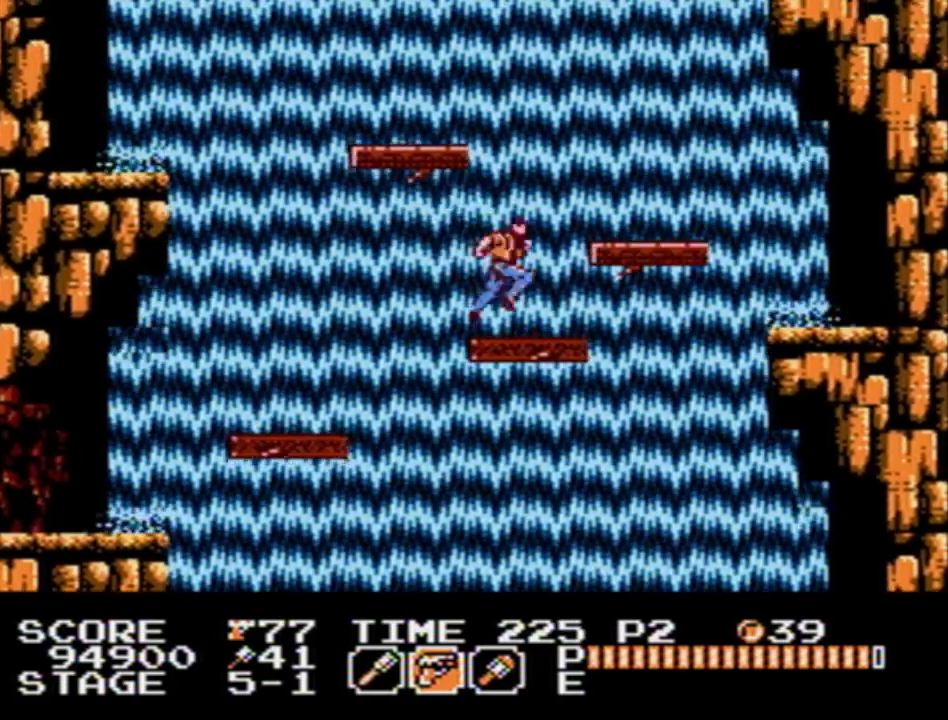
{"buttons": [], "events": [[50, "DPAD_RIGHT", "up"], [67, "A", "down"], [200, "DPAD_LEFT", "down"], [433, "A", "up"], [467, "DPAD_LEFT", "up"]]}
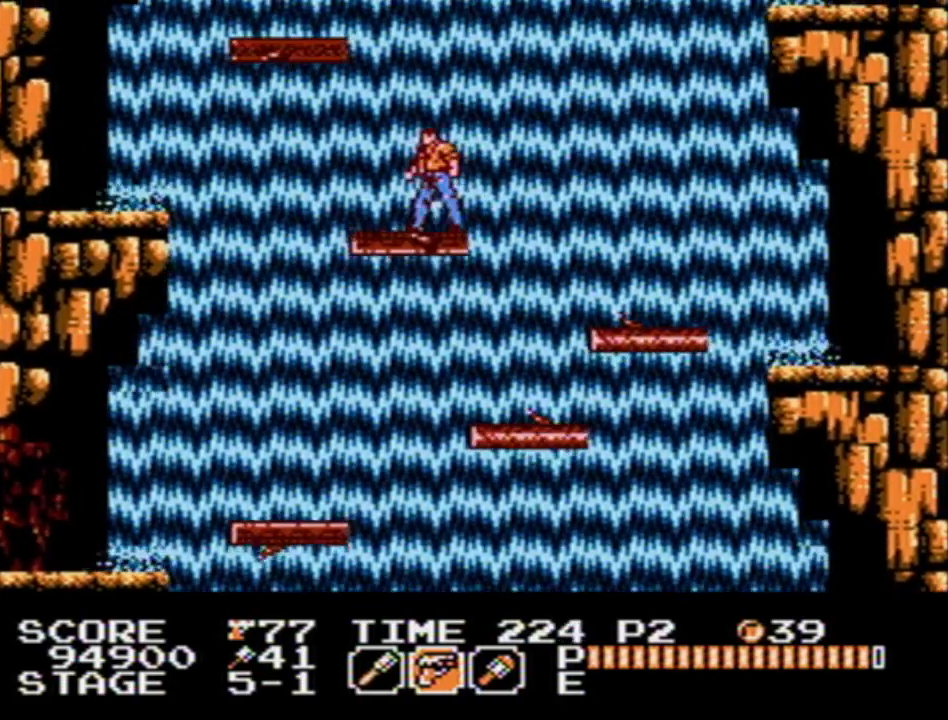
{"buttons": [], "events": []}
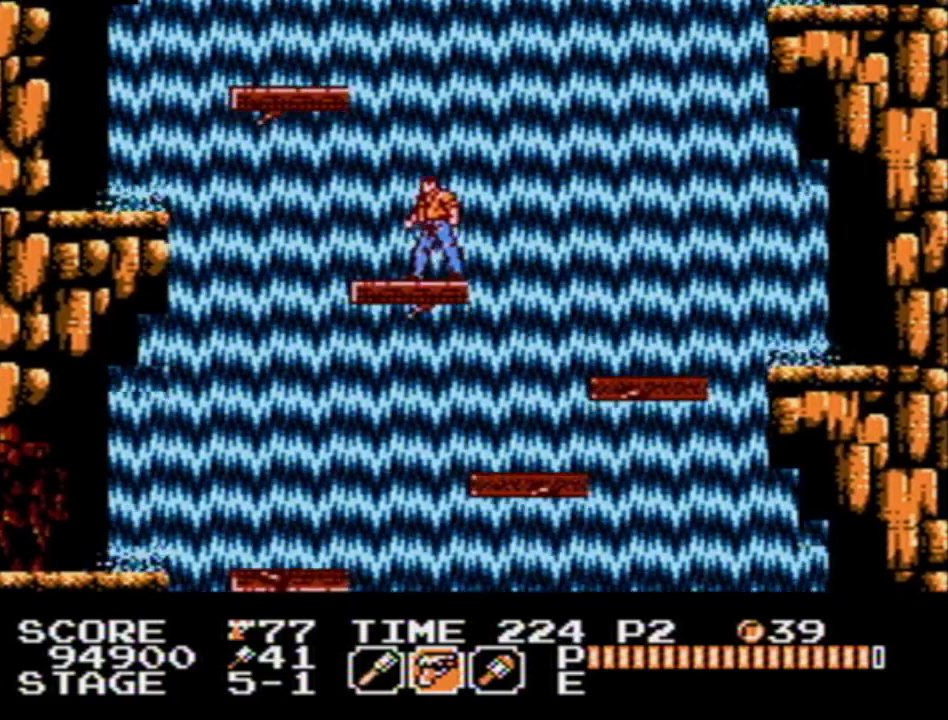
{"buttons": ["DPAD_RIGHT"], "events": [[67, "A", "down"], [133, "DPAD_LEFT", "down"], [417, "A", "up"], [433, "DPAD_LEFT", "up"], [483, "DPAD_RIGHT", "down"]]}
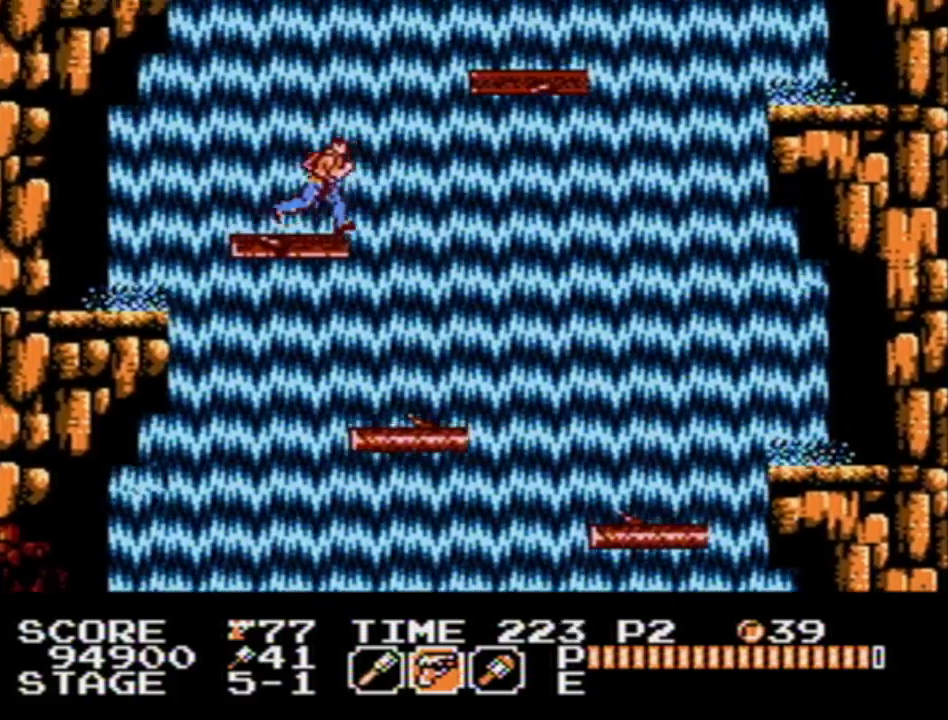
{"buttons": ["DPAD_RIGHT"], "events": [[33, "A", "down"], [383, "A", "up"]]}